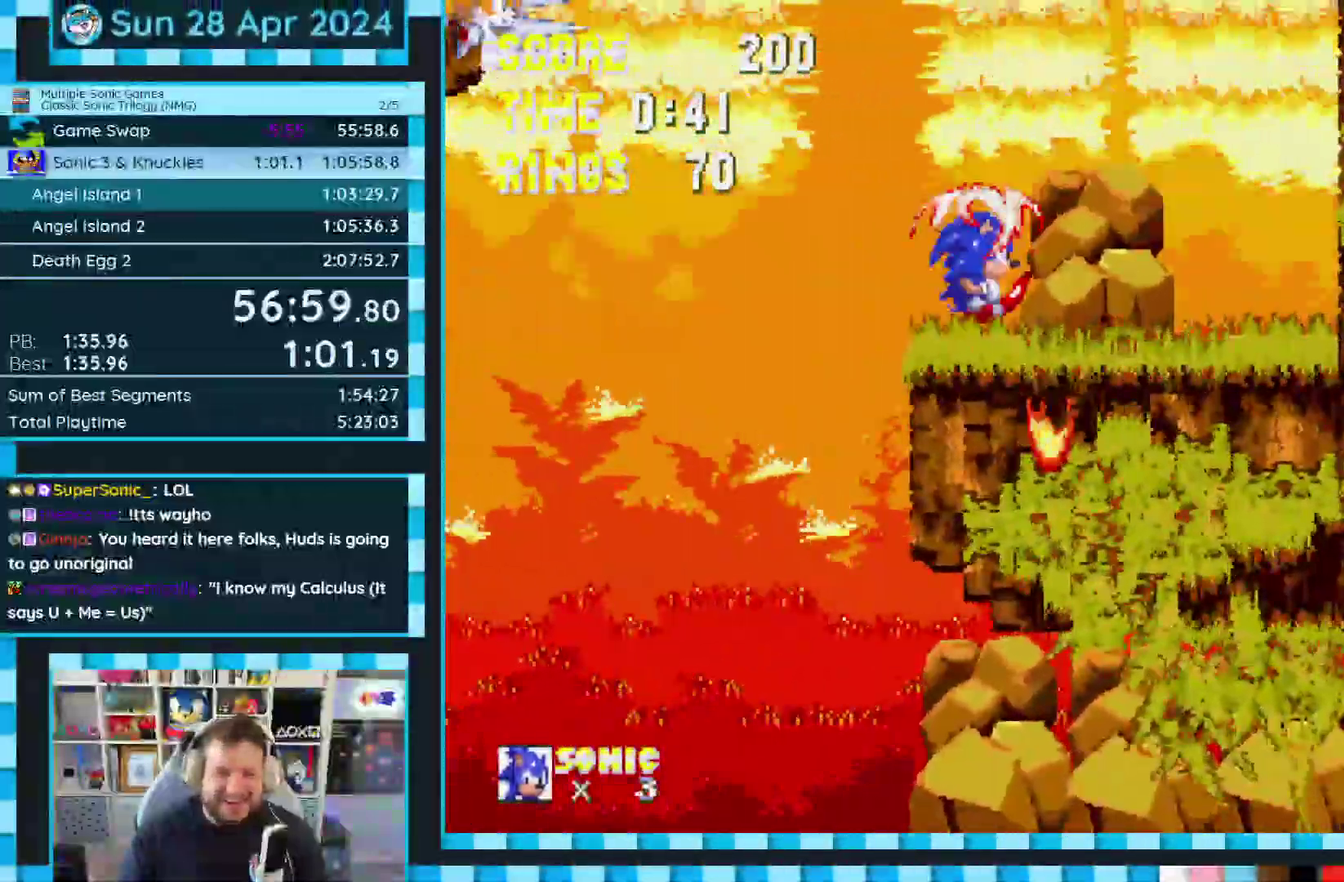
Gameplay with a controller (Xbox layout); each line is a JSON object with the inputs held at the frame after it. "events" lists button and stick changes between this image and that frame as [ms after this image, input, new state], when the widget could be followed in between. Not read: L3 R3 START.
{"buttons": [], "events": [[17, "DPAD_RIGHT", "down"], [17, "X", "up"], [117, "A", "down"], [217, "A", "up"], [467, "DPAD_RIGHT", "up"]]}
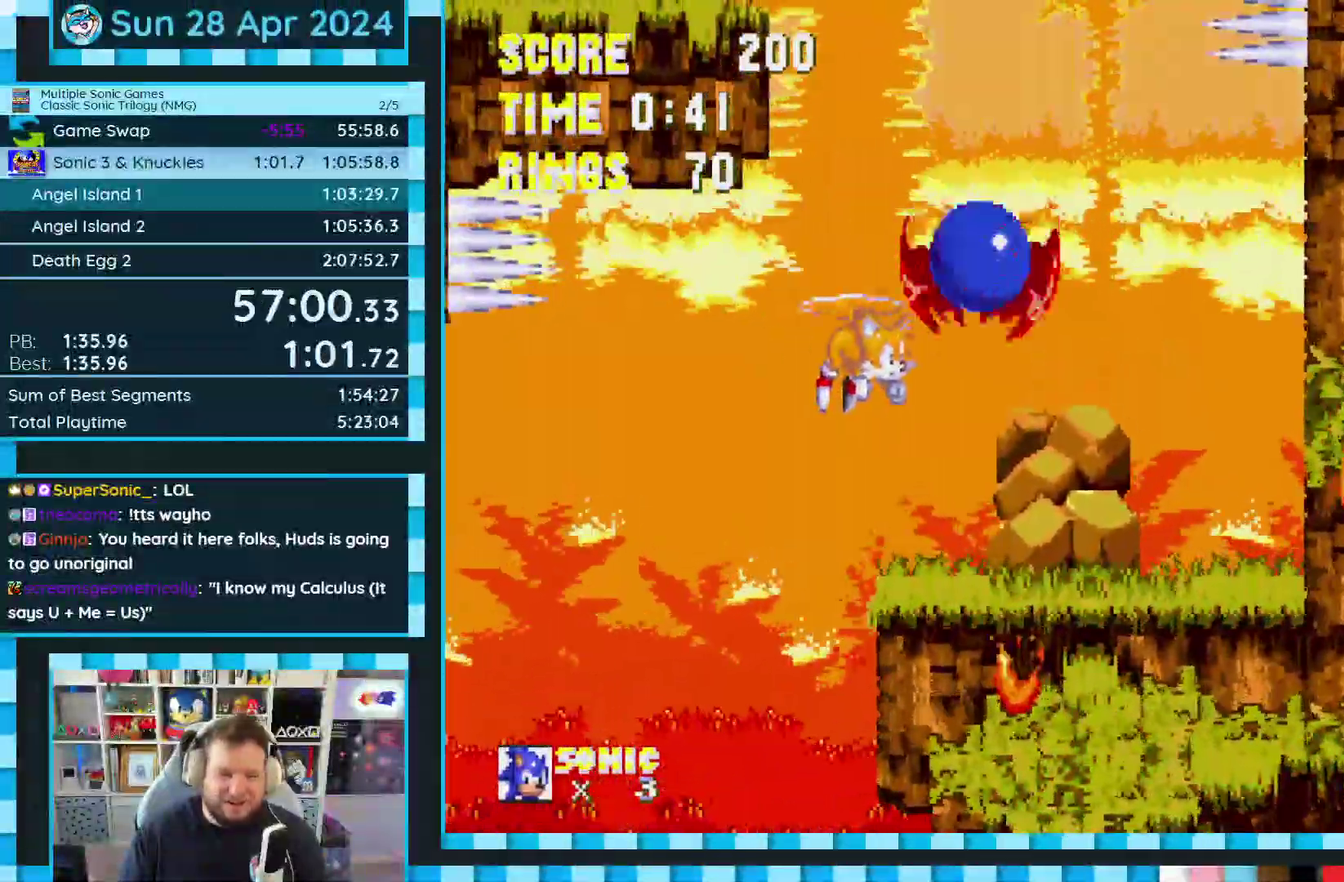
{"buttons": ["A", "DPAD_LEFT"], "events": [[117, "DPAD_LEFT", "down"], [450, "A", "down"]]}
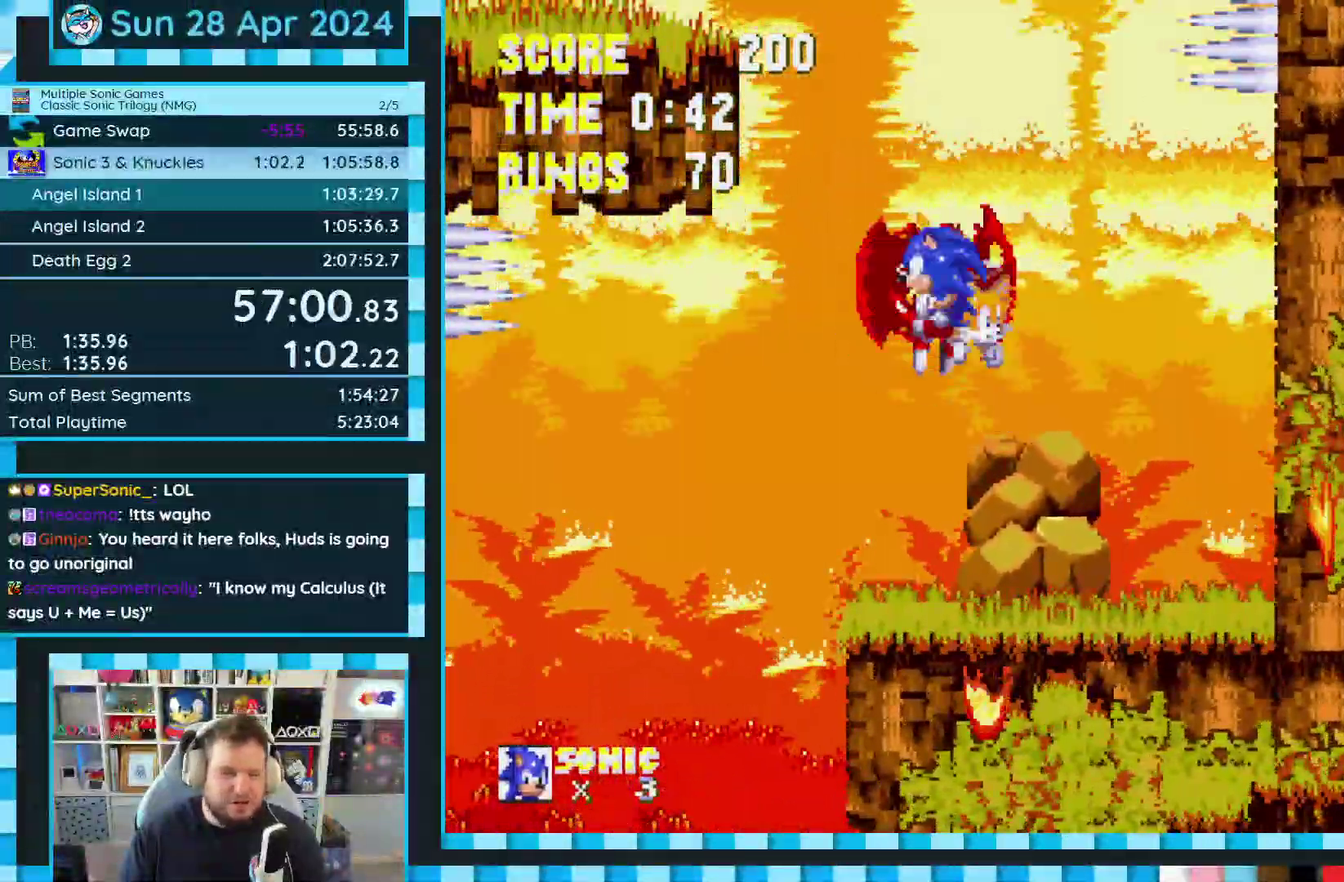
{"buttons": ["DPAD_RIGHT"], "events": [[383, "A", "up"], [417, "DPAD_LEFT", "up"], [500, "DPAD_RIGHT", "down"]]}
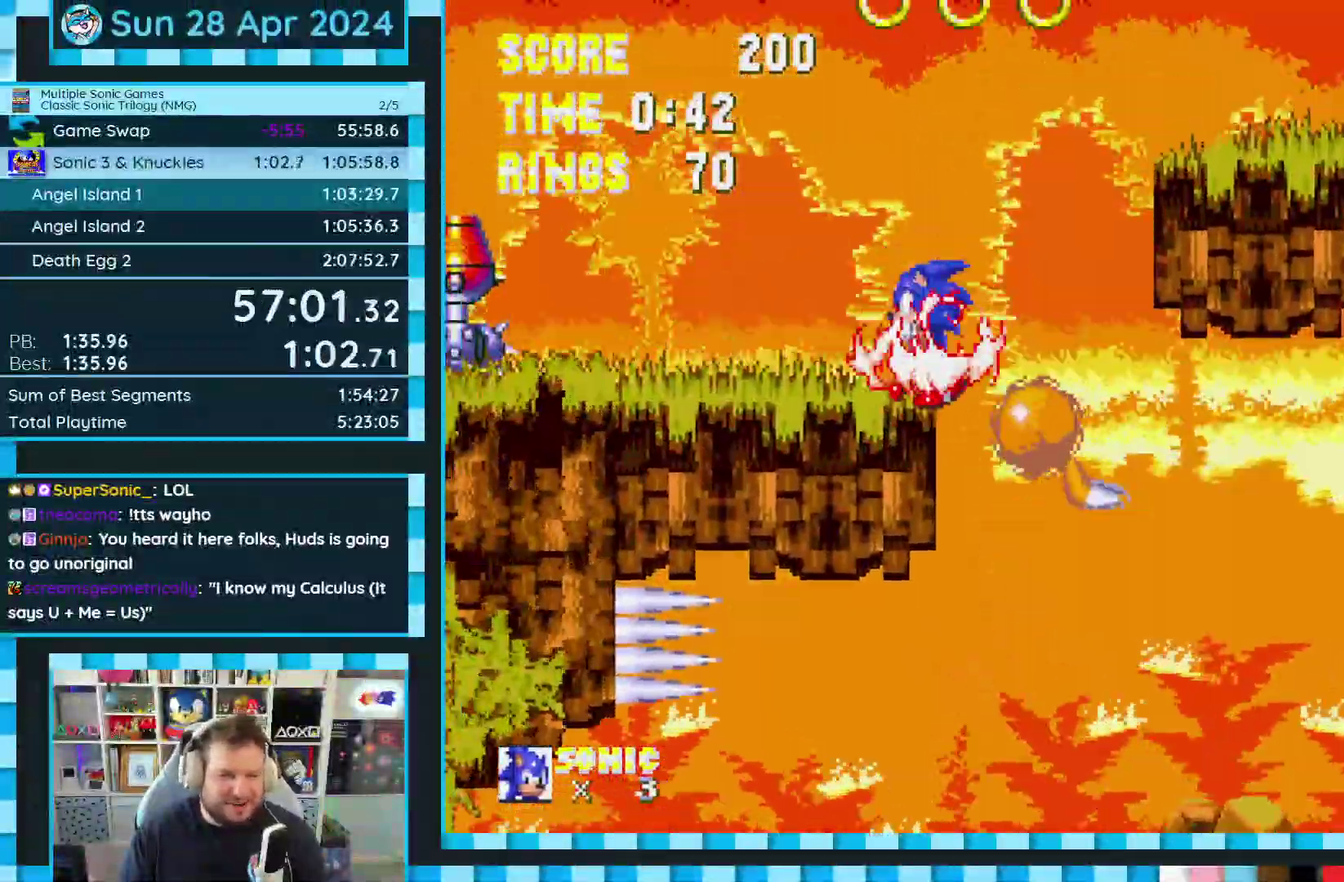
{"buttons": ["A", "DPAD_RIGHT"], "events": [[83, "A", "down"], [350, "A", "up"], [417, "A", "down"]]}
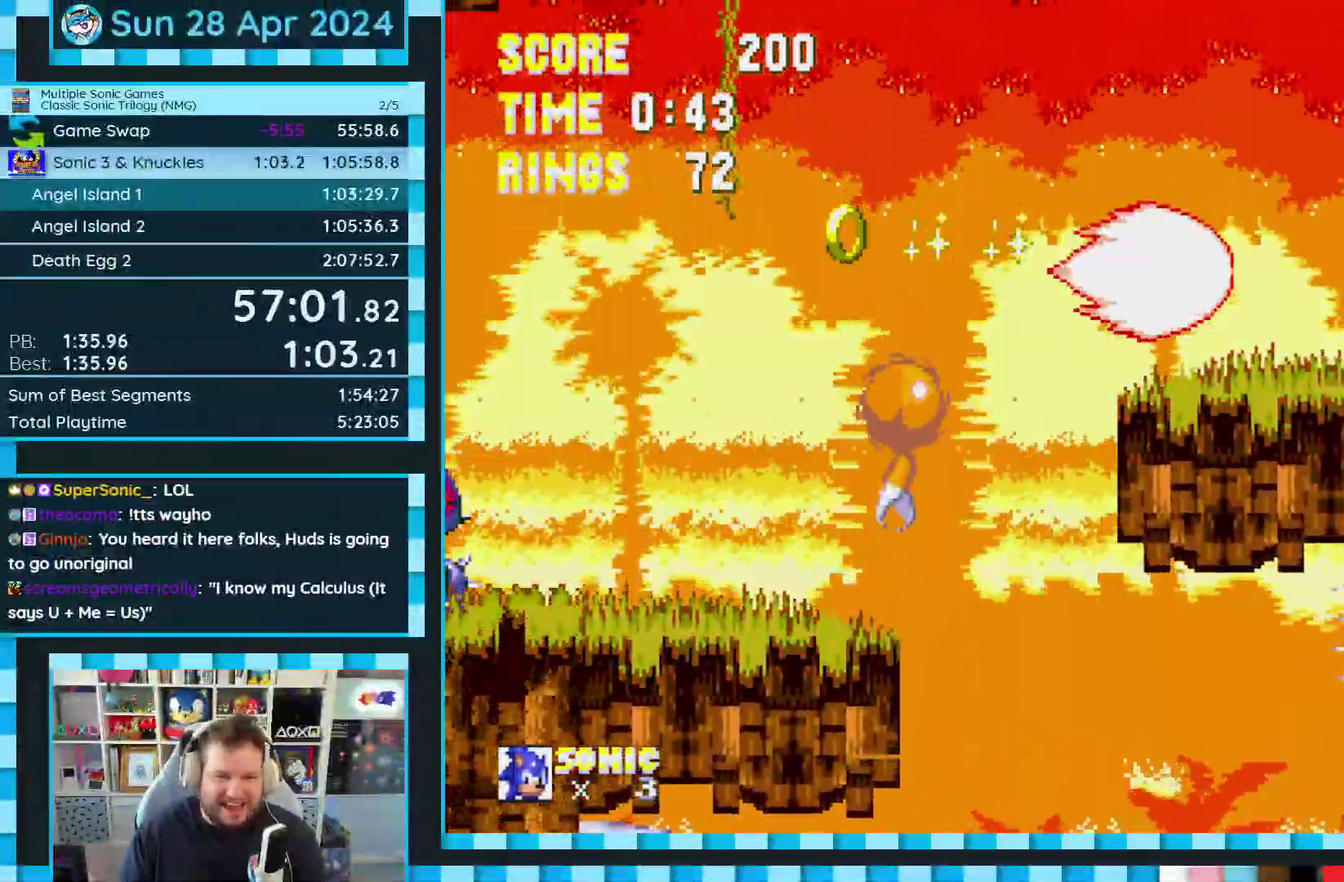
{"buttons": ["DPAD_DOWN"], "events": [[117, "A", "up"], [200, "DPAD_DOWN", "down"], [250, "DPAD_RIGHT", "up"]]}
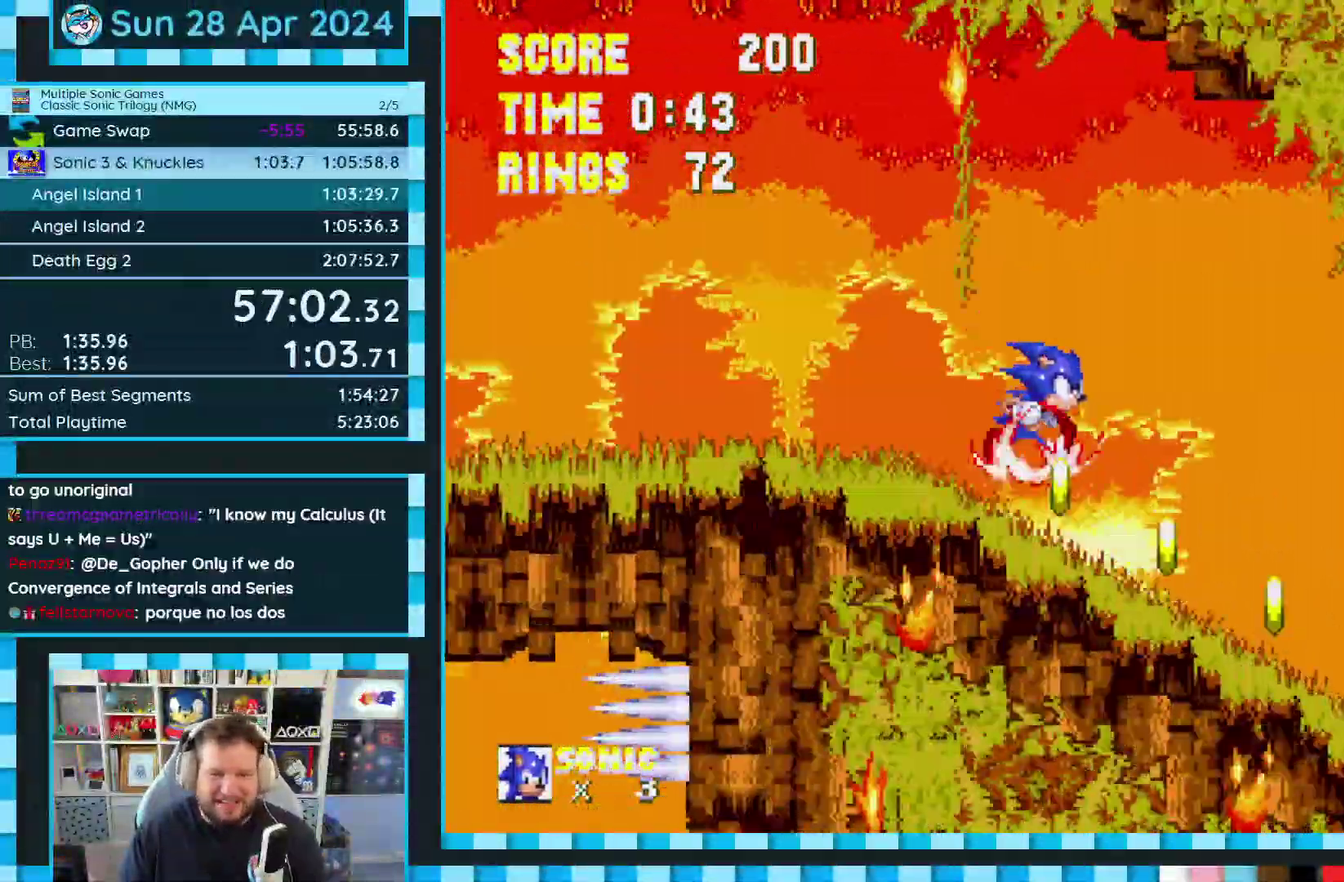
{"buttons": ["DPAD_RIGHT"], "events": [[33, "DPAD_DOWN", "up"], [150, "DPAD_RIGHT", "down"]]}
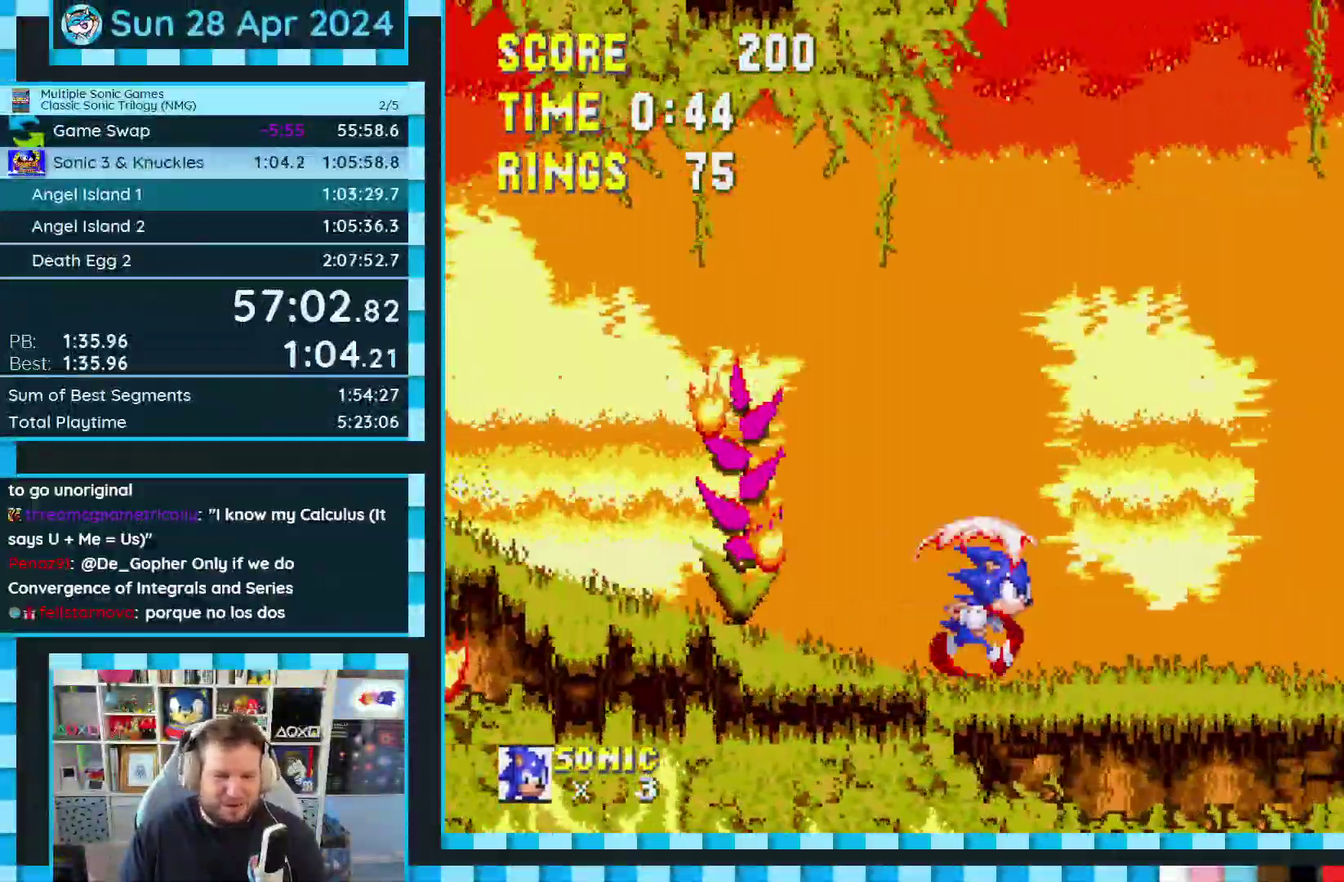
{"buttons": ["DPAD_RIGHT"], "events": []}
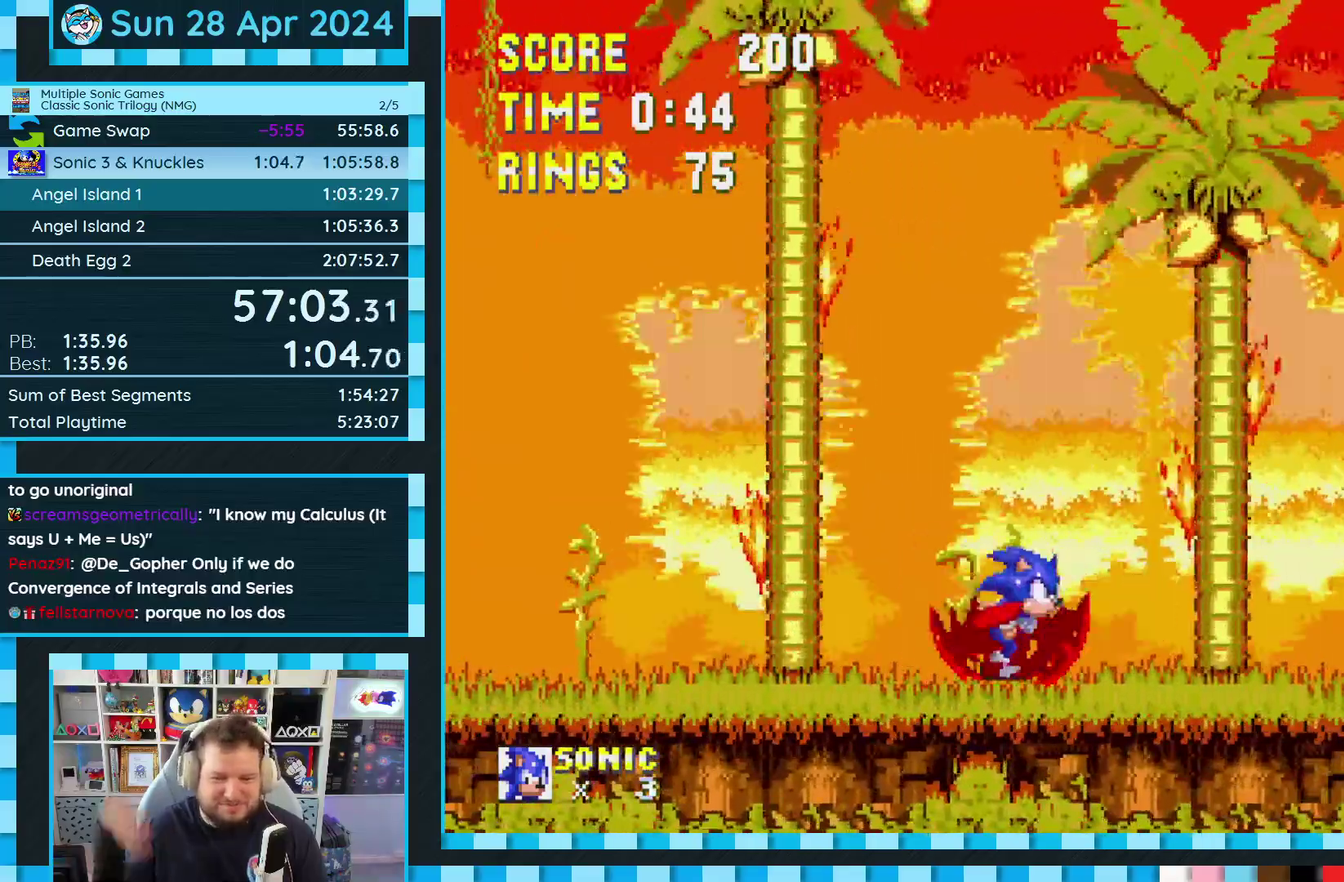
{"buttons": [], "events": [[400, "DPAD_RIGHT", "up"]]}
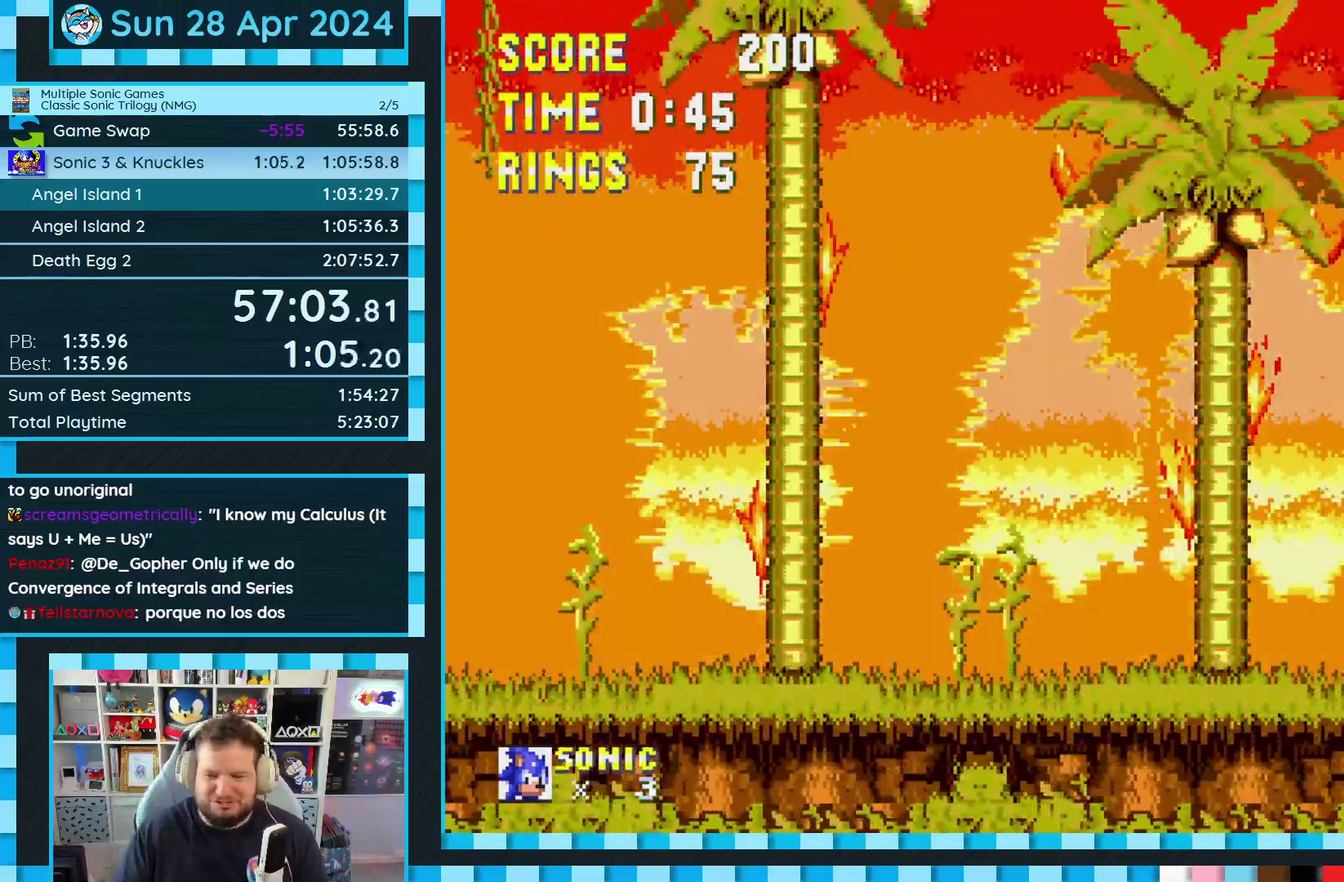
{"buttons": [], "events": [[100, "A", "down"], [167, "A", "up"], [217, "DPAD_RIGHT", "down"], [267, "A", "down"], [317, "A", "up"], [417, "DPAD_RIGHT", "up"]]}
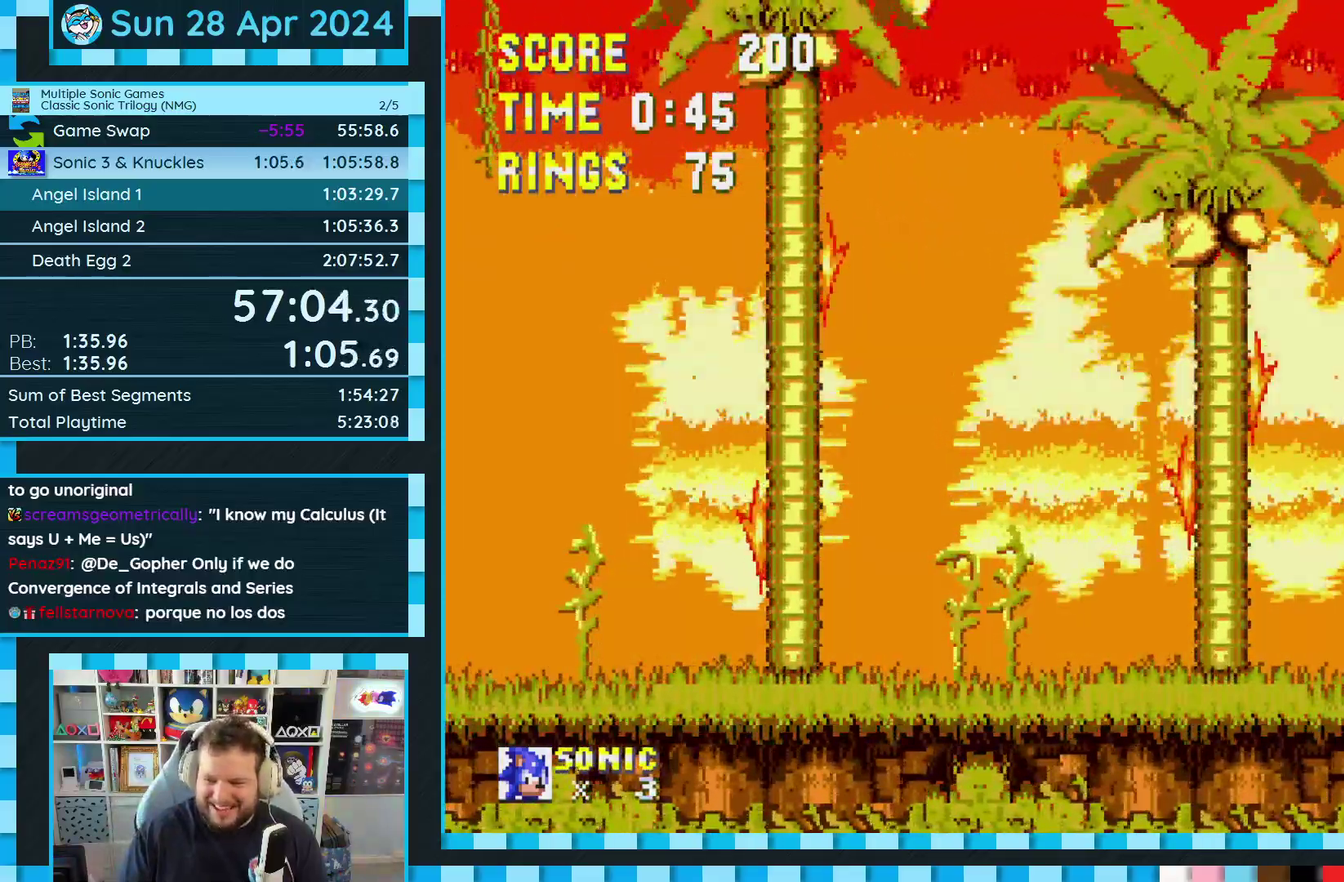
{"buttons": ["DPAD_LEFT"], "events": [[250, "A", "down"], [267, "DPAD_LEFT", "down"], [300, "A", "up"]]}
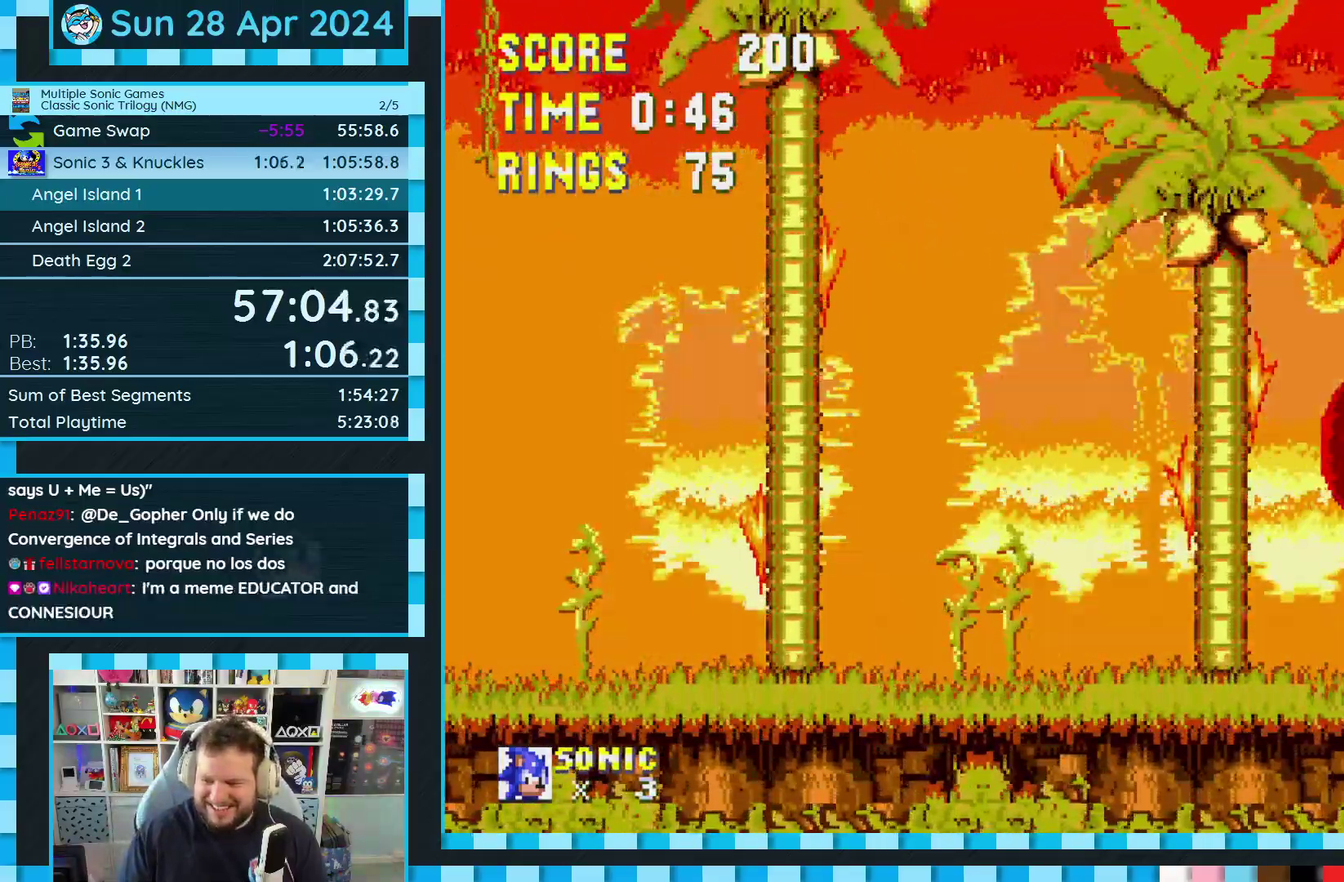
{"buttons": ["DPAD_RIGHT"], "events": [[217, "DPAD_LEFT", "up"], [433, "DPAD_RIGHT", "down"]]}
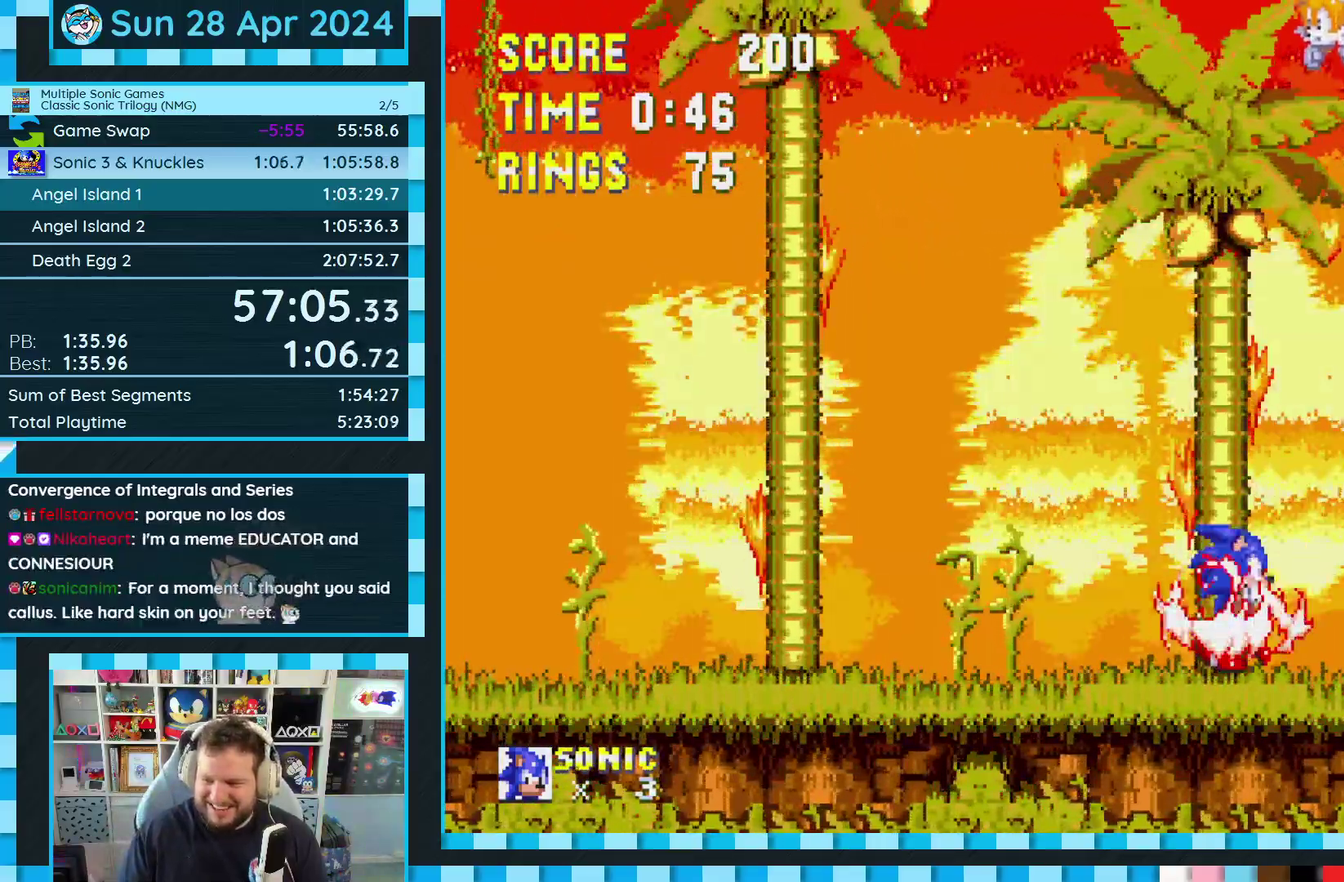
{"buttons": ["DPAD_LEFT"], "events": [[117, "DPAD_RIGHT", "up"], [383, "DPAD_LEFT", "down"]]}
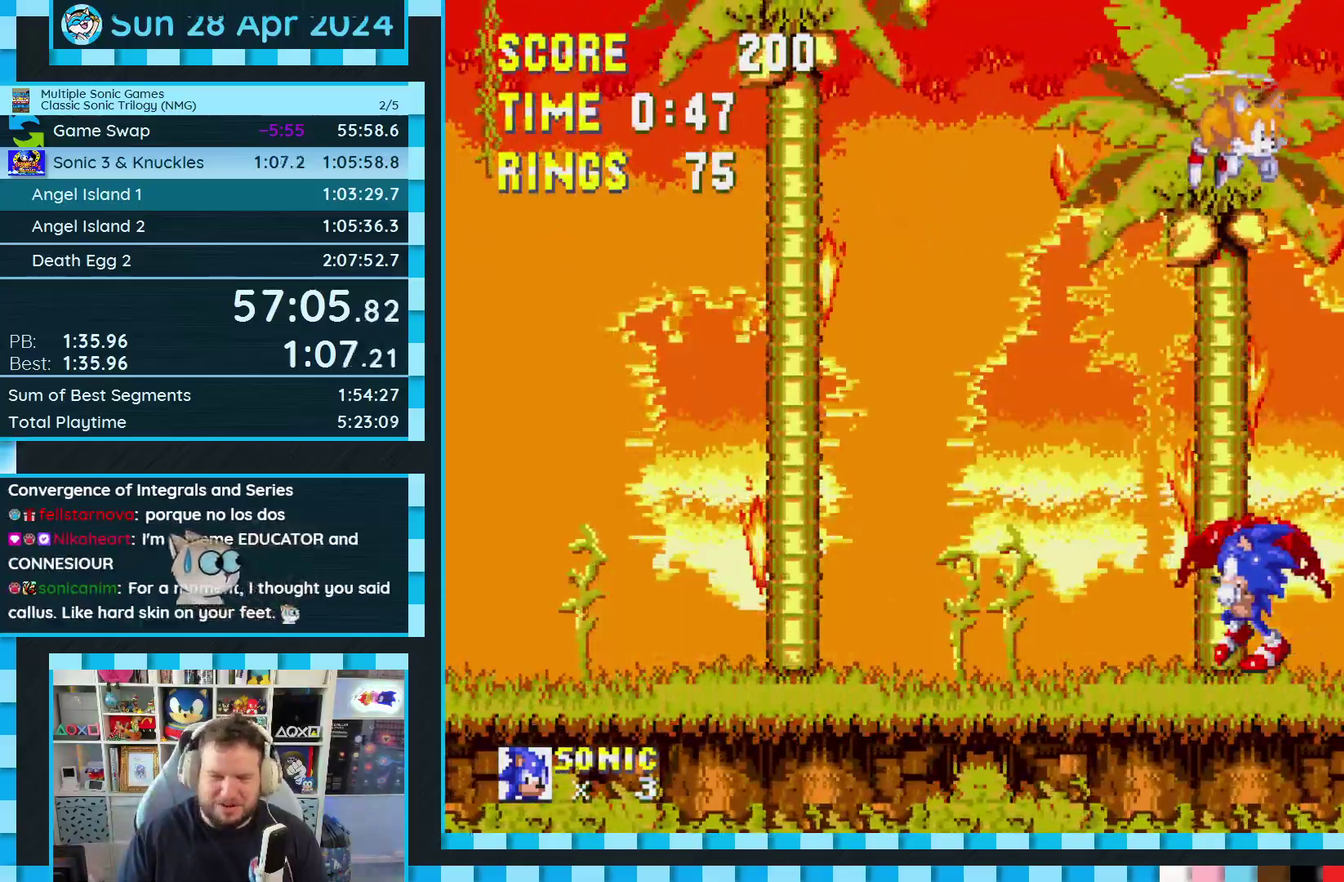
{"buttons": ["DPAD_RIGHT"], "events": [[217, "DPAD_LEFT", "up"], [433, "DPAD_RIGHT", "down"]]}
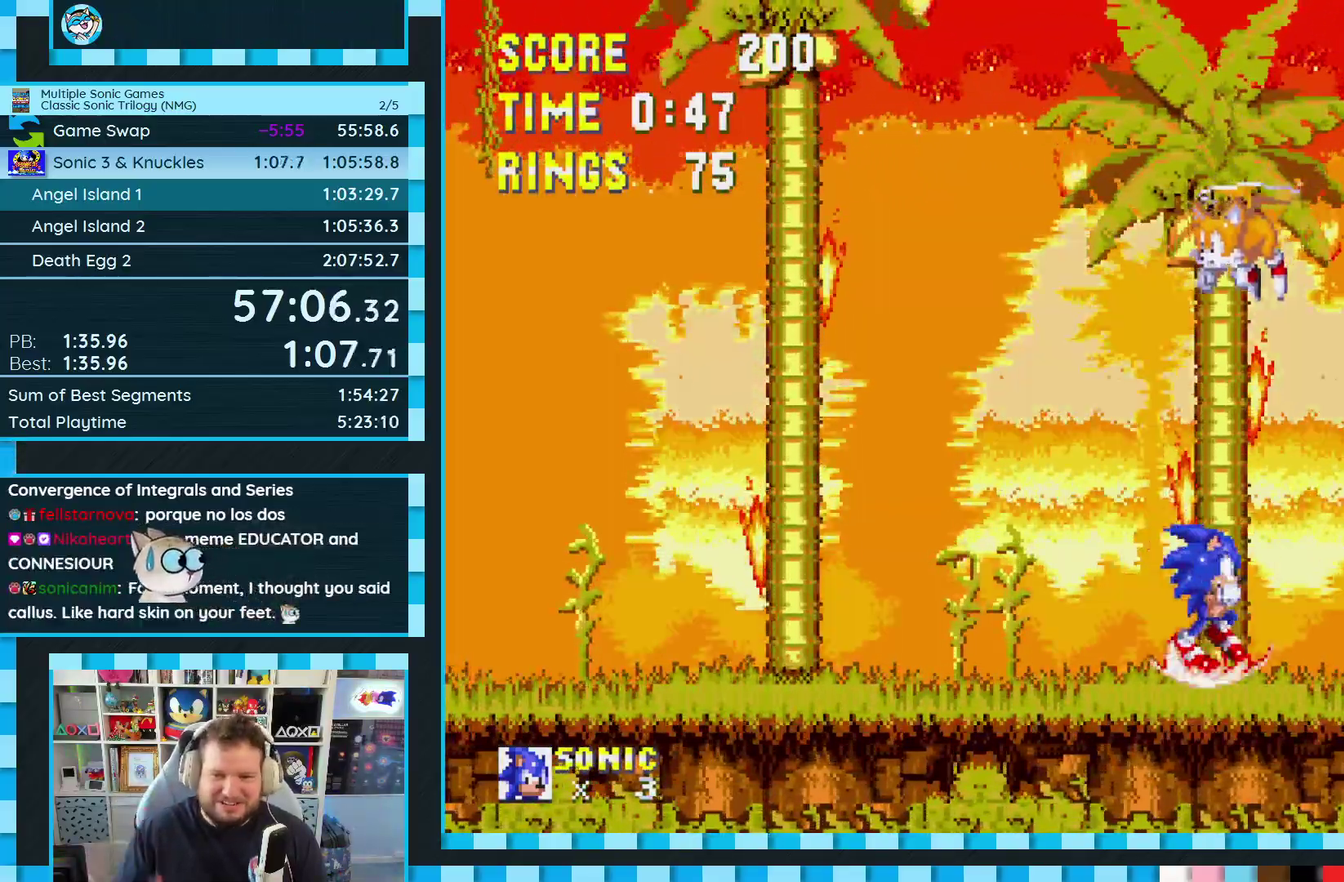
{"buttons": ["DPAD_LEFT"], "events": [[183, "DPAD_RIGHT", "up"], [317, "DPAD_LEFT", "down"]]}
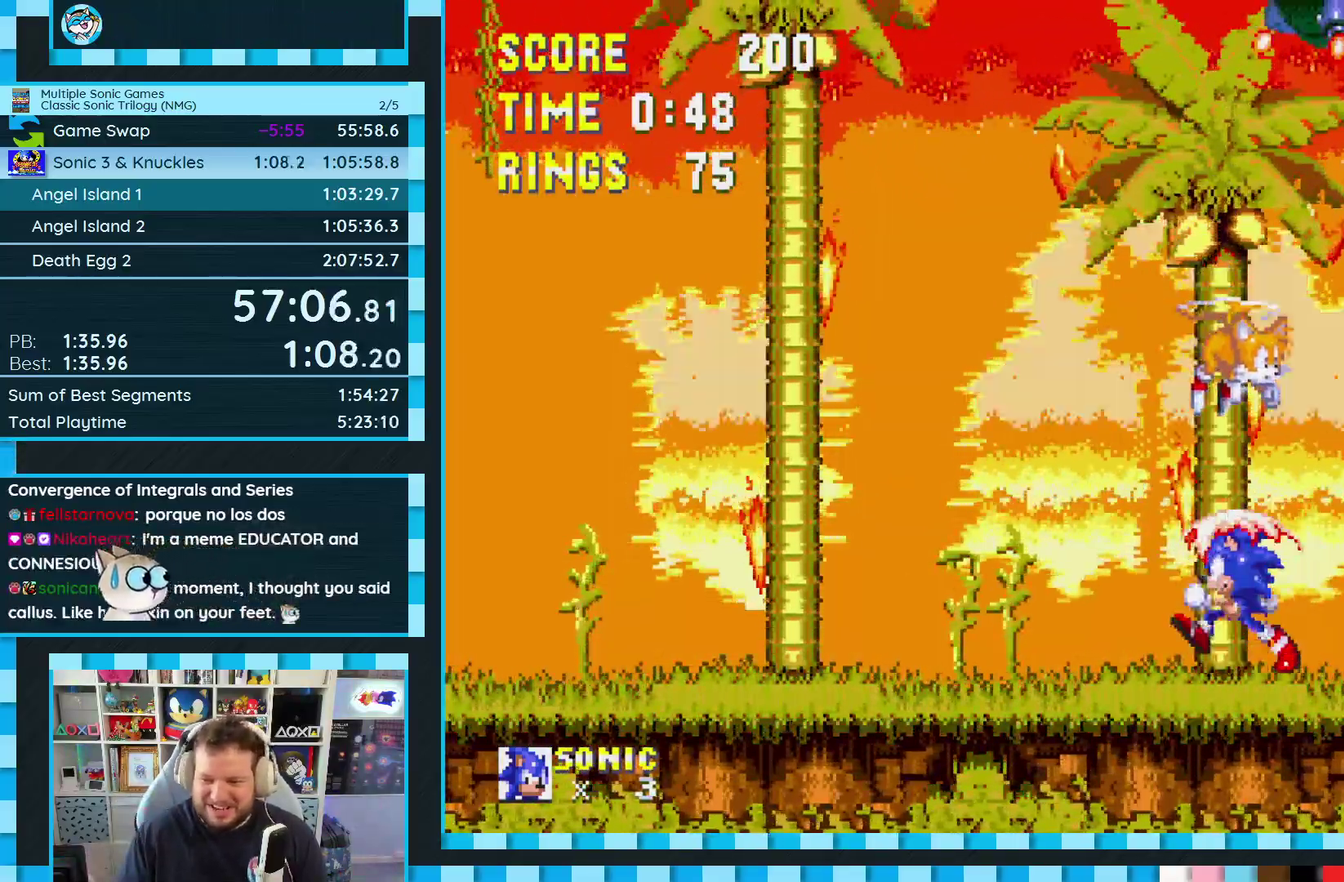
{"buttons": [], "events": [[333, "DPAD_LEFT", "up"]]}
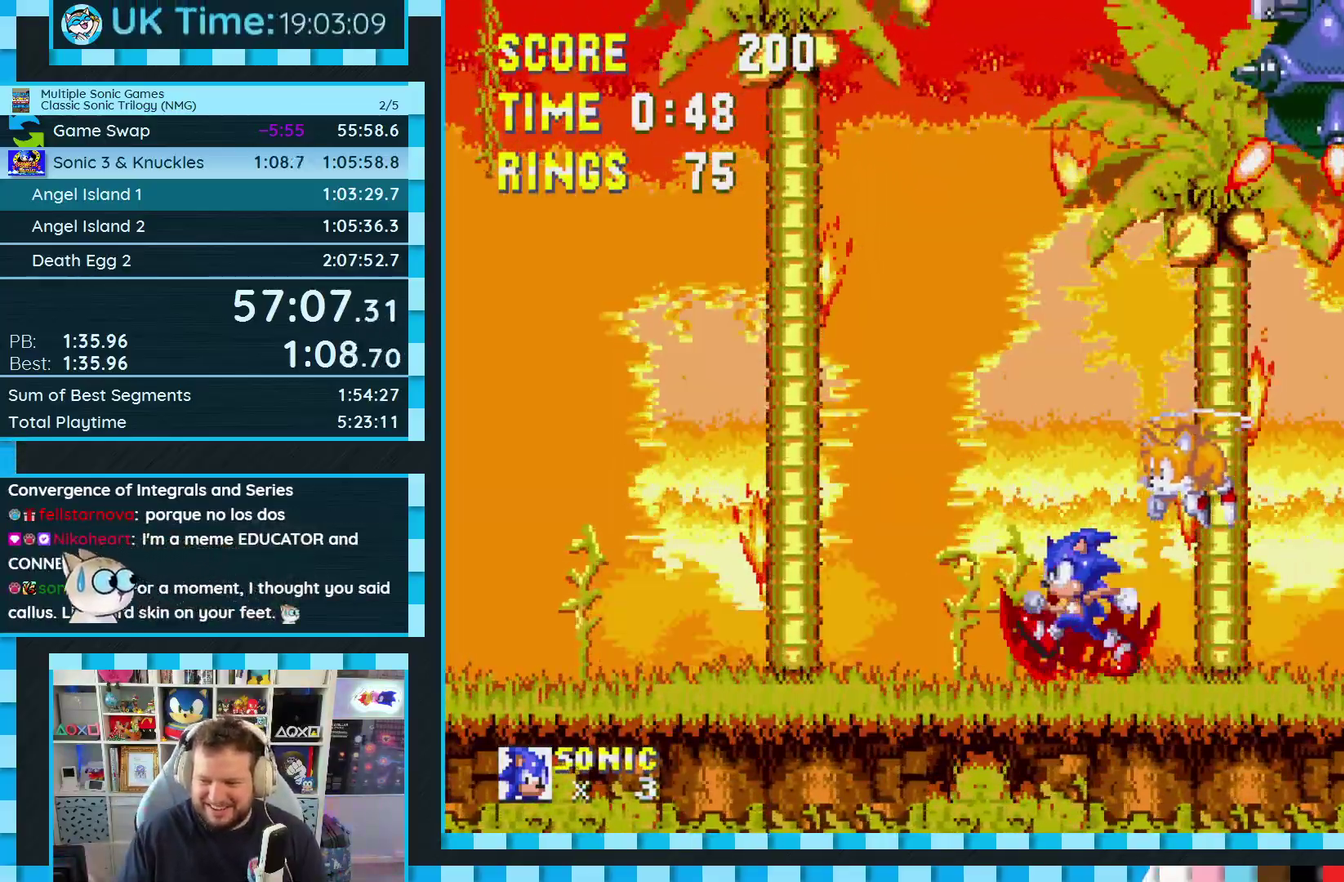
{"buttons": ["DPAD_RIGHT"], "events": [[133, "DPAD_RIGHT", "down"], [317, "DPAD_RIGHT", "up"], [433, "DPAD_RIGHT", "down"]]}
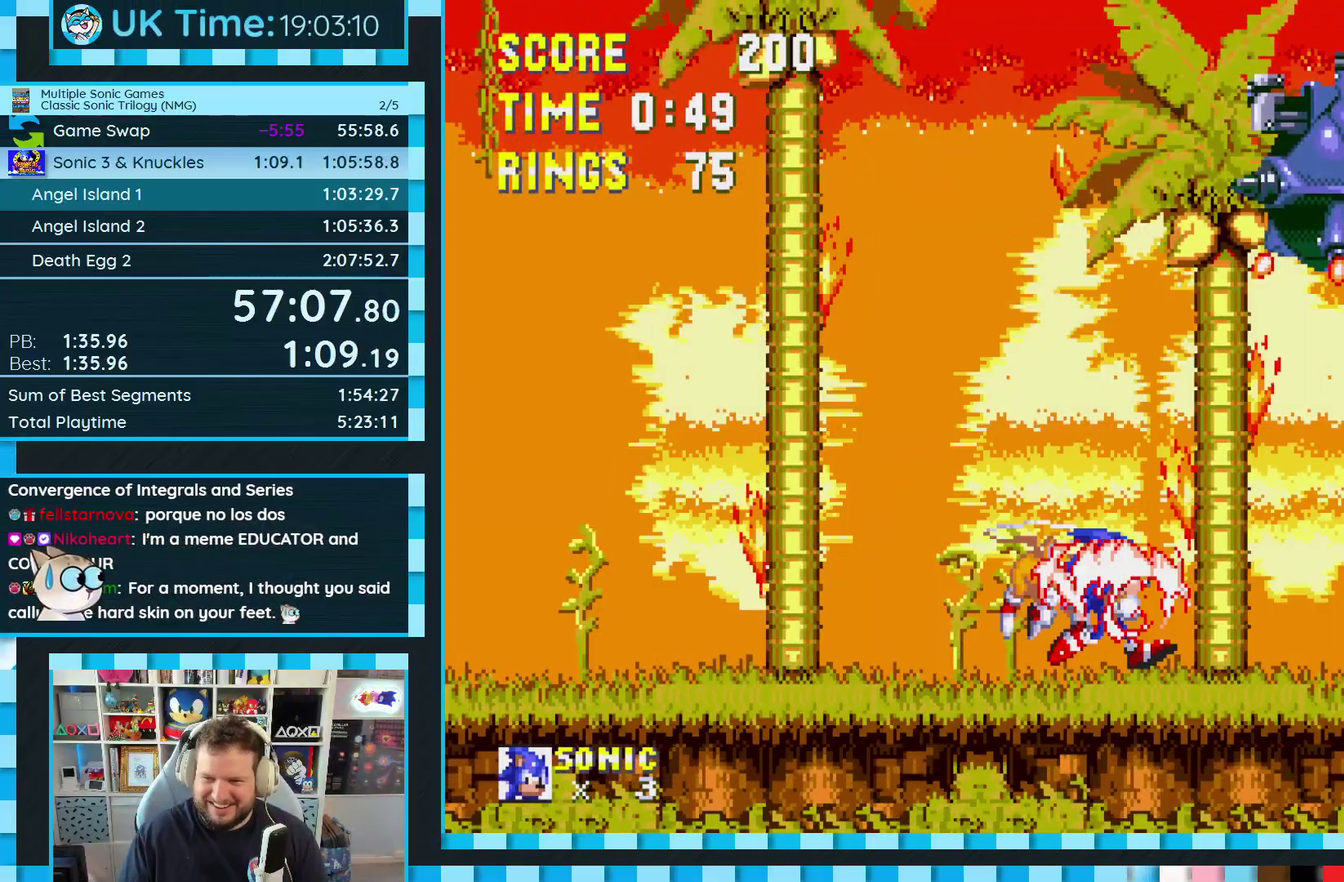
{"buttons": ["DPAD_RIGHT"], "events": [[50, "A", "down"], [283, "A", "up"]]}
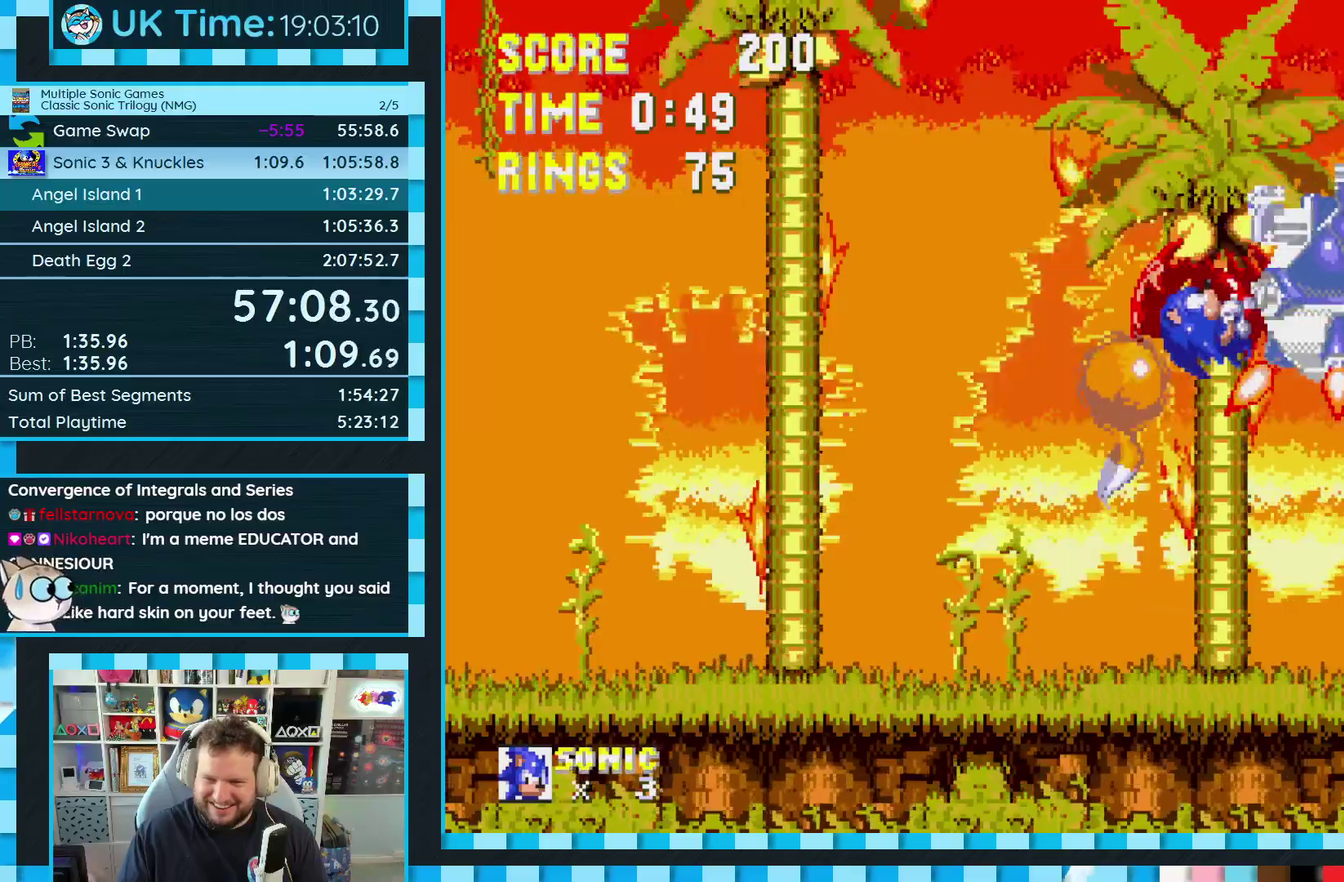
{"buttons": [], "events": [[417, "DPAD_RIGHT", "up"]]}
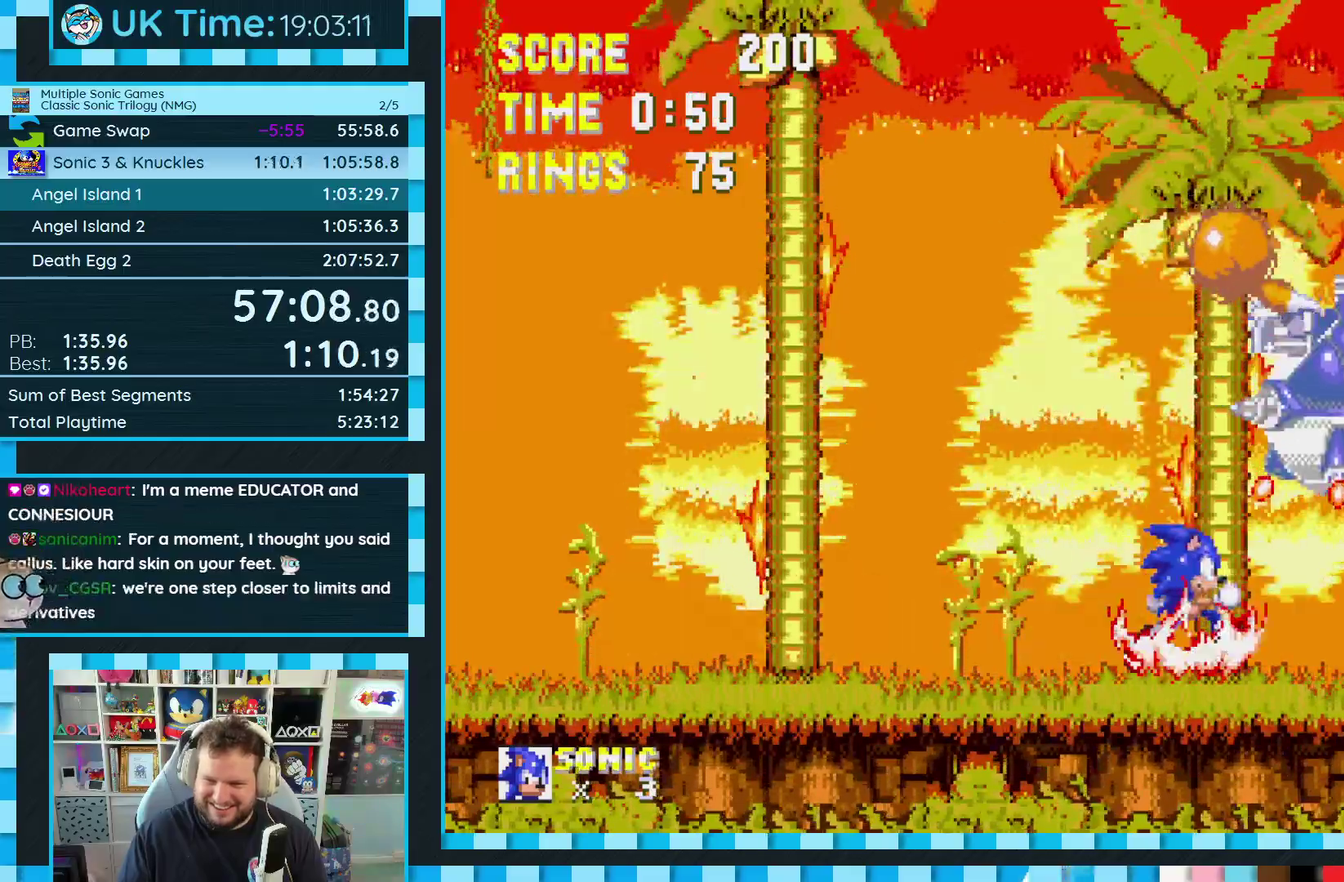
{"buttons": ["DPAD_RIGHT"], "events": [[50, "DPAD_RIGHT", "down"], [400, "A", "down"], [467, "A", "up"]]}